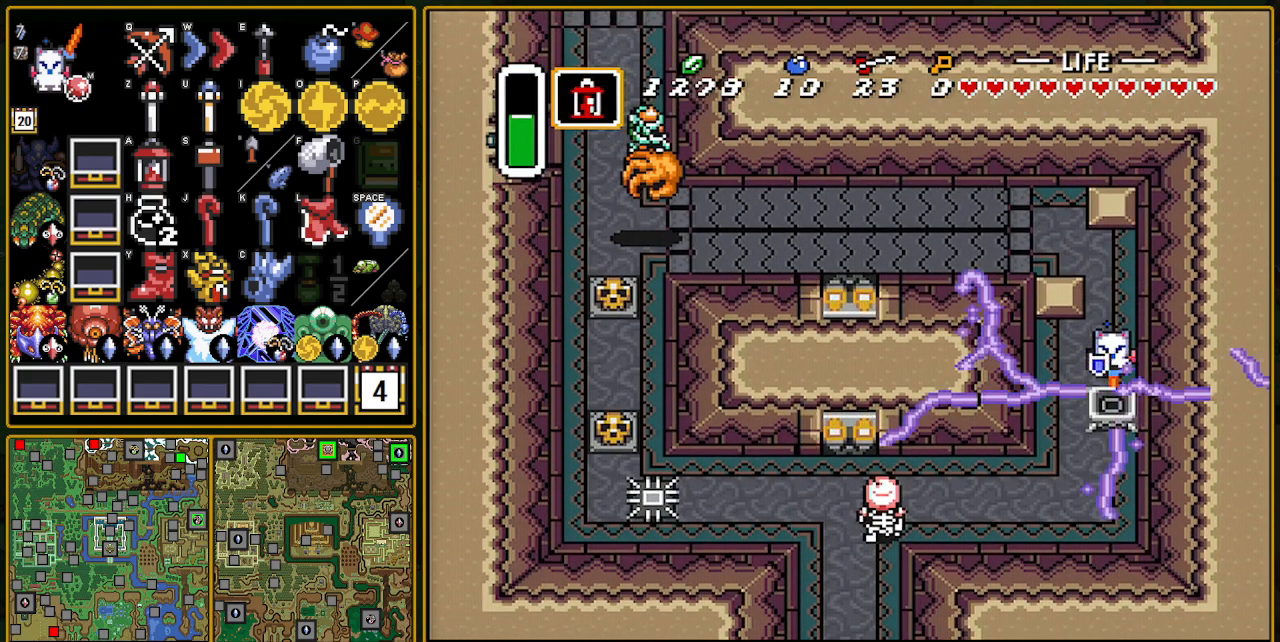
Gameplay with a controller (Nintendo layout); each line is a JSON object with the inputs held at the frame after it. "events" lists button and stick changes between this image and that frame as [ms after this image, input, new state], when the widget could be followed in between. Not read: L3 R3.
{"buttons": [], "events": []}
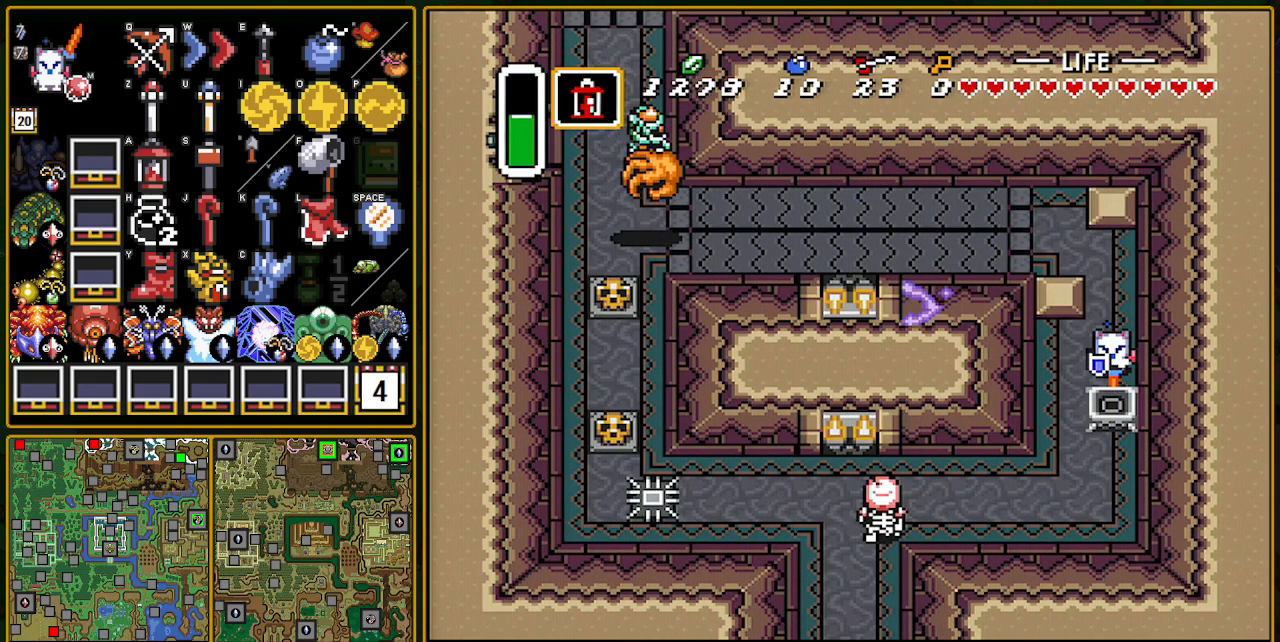
{"buttons": [], "events": []}
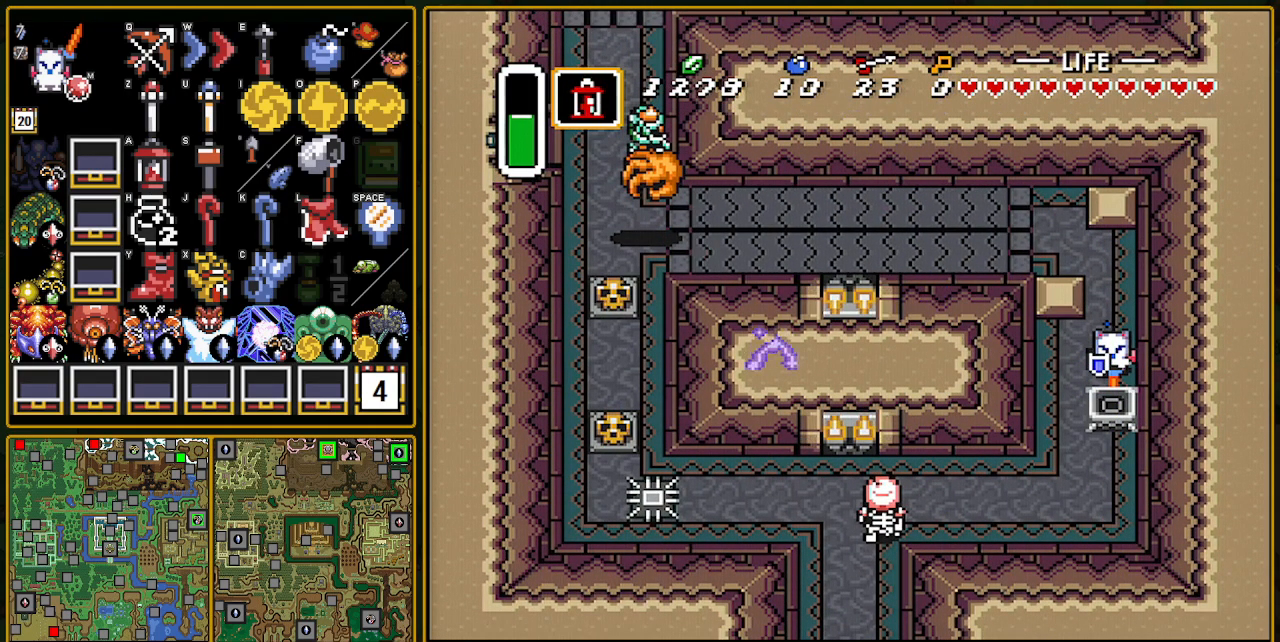
{"buttons": [], "events": []}
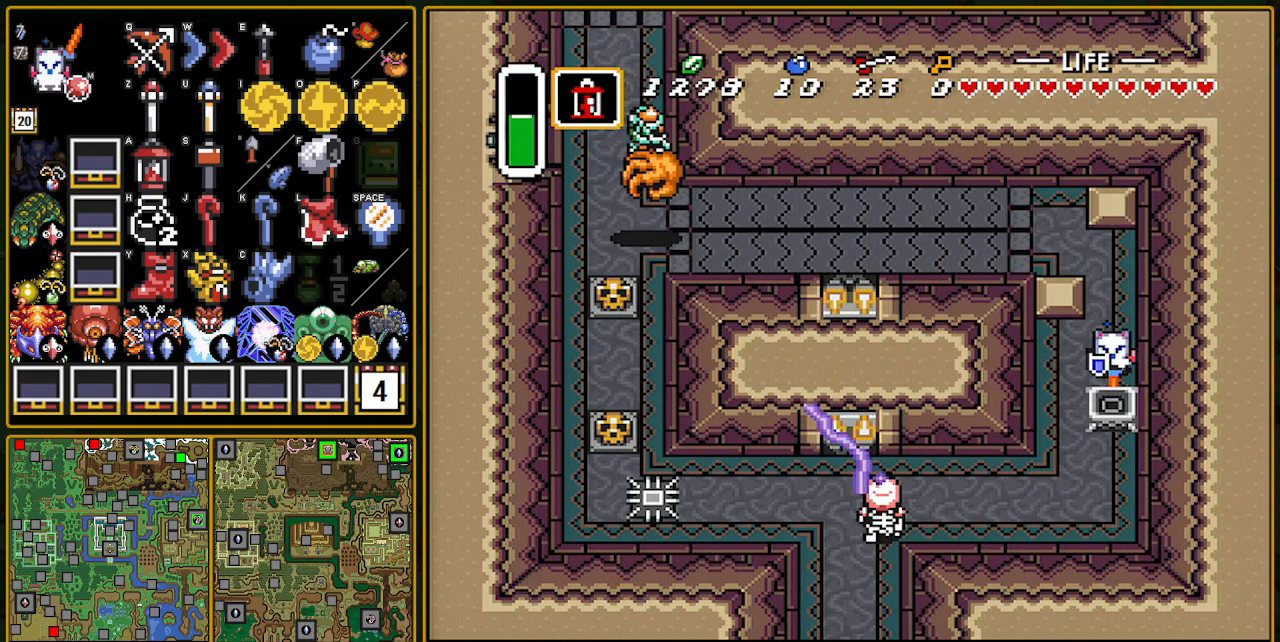
{"buttons": ["DPAD_DOWN", "DPAD_LEFT"], "events": [[333, "DPAD_DOWN", "down"], [333, "DPAD_LEFT", "down"]]}
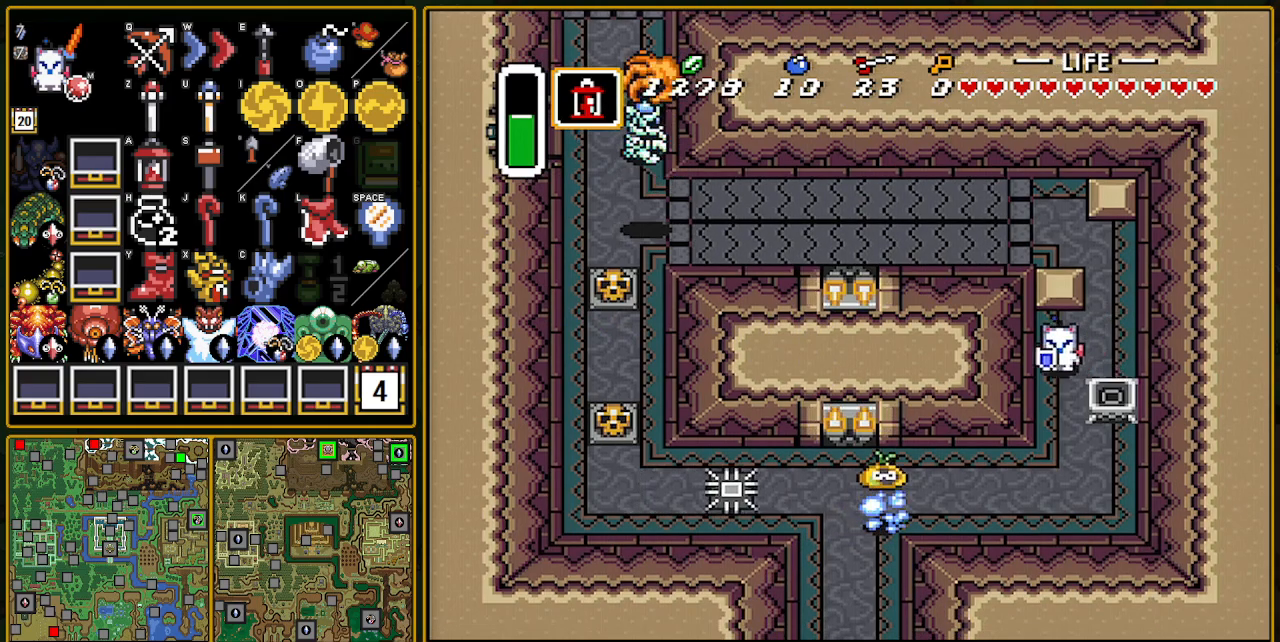
{"buttons": [], "events": [[100, "DPAD_LEFT", "up"], [133, "DPAD_RIGHT", "down"], [150, "DPAD_DOWN", "up"], [183, "DPAD_DOWN", "down"], [200, "DPAD_RIGHT", "up"], [283, "DPAD_RIGHT", "down"], [367, "DPAD_DOWN", "up"], [367, "Y", "down"], [450, "DPAD_RIGHT", "up"], [450, "Y", "up"]]}
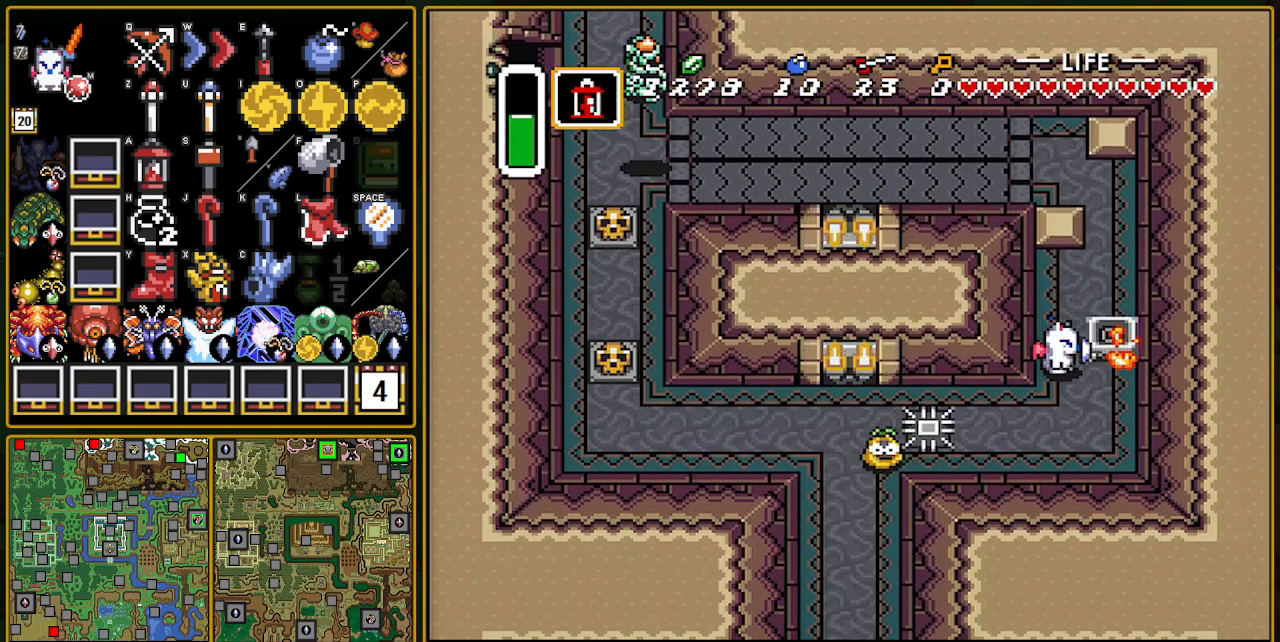
{"buttons": ["DPAD_DOWN"], "events": [[150, "DPAD_UP", "down"], [167, "DPAD_RIGHT", "down"], [183, "DPAD_UP", "up"], [250, "Y", "down"], [267, "DPAD_RIGHT", "up"], [417, "Y", "up"], [433, "DPAD_DOWN", "down"]]}
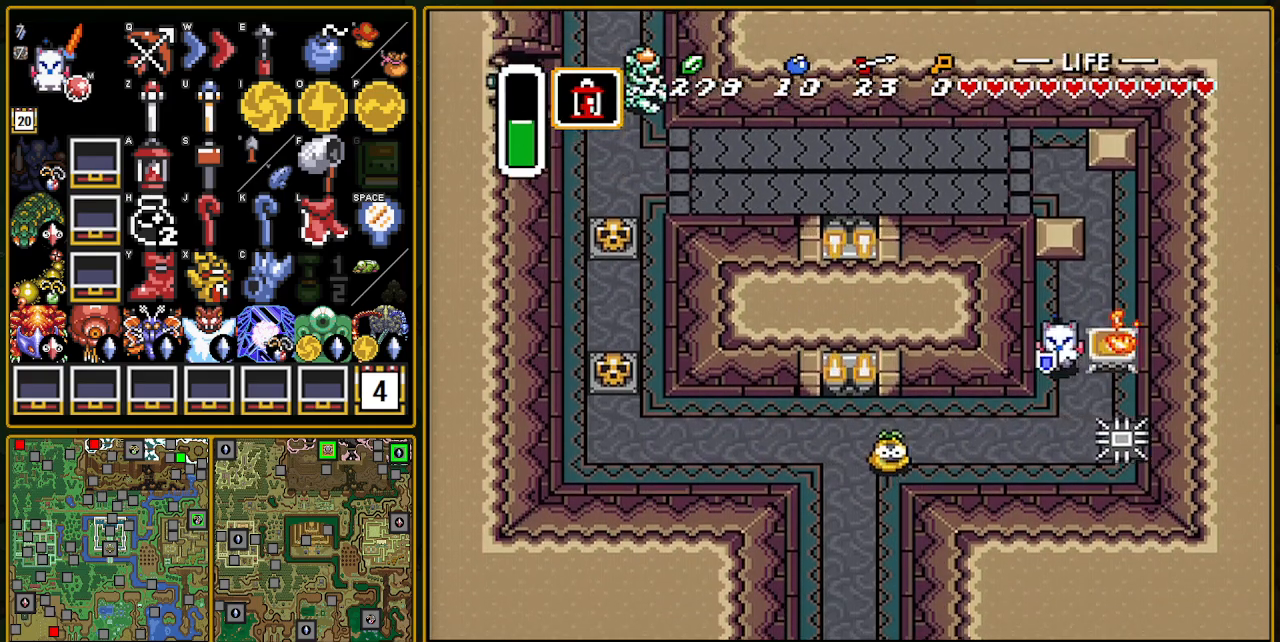
{"buttons": ["DPAD_DOWN", "DPAD_LEFT"], "events": [[100, "DPAD_DOWN", "up"], [283, "DPAD_DOWN", "down"], [333, "DPAD_LEFT", "down"]]}
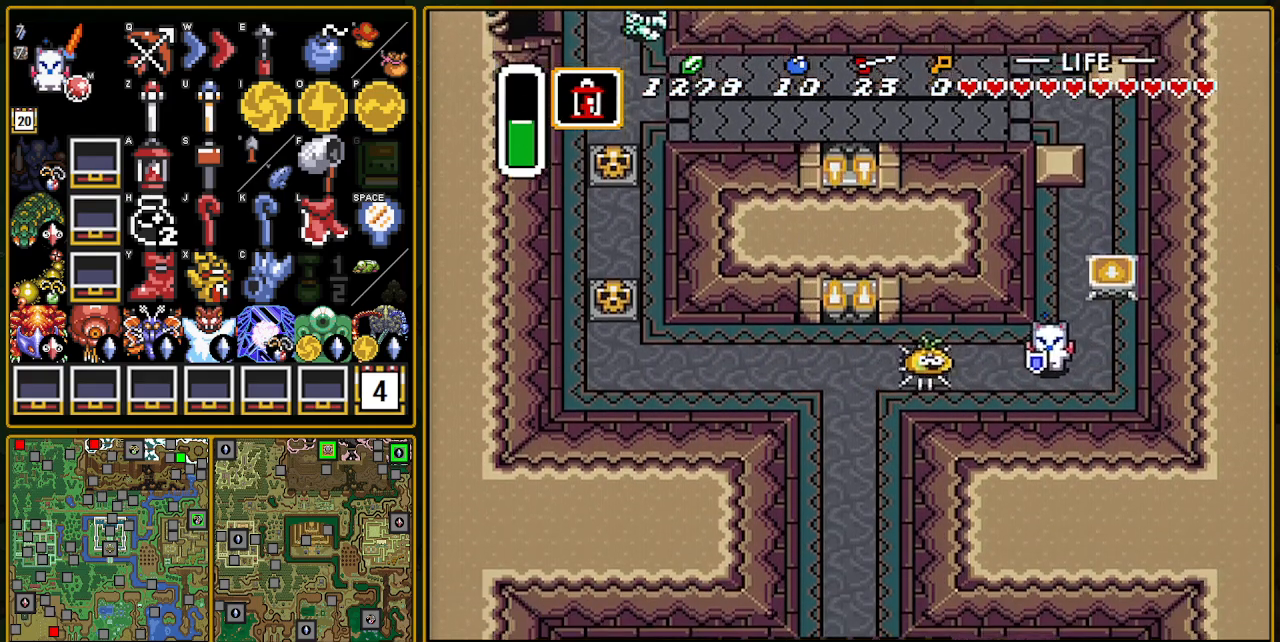
{"buttons": ["DPAD_DOWN", "DPAD_LEFT"], "events": [[133, "DPAD_DOWN", "up"], [233, "B", "down"], [283, "B", "up"], [400, "DPAD_DOWN", "down"]]}
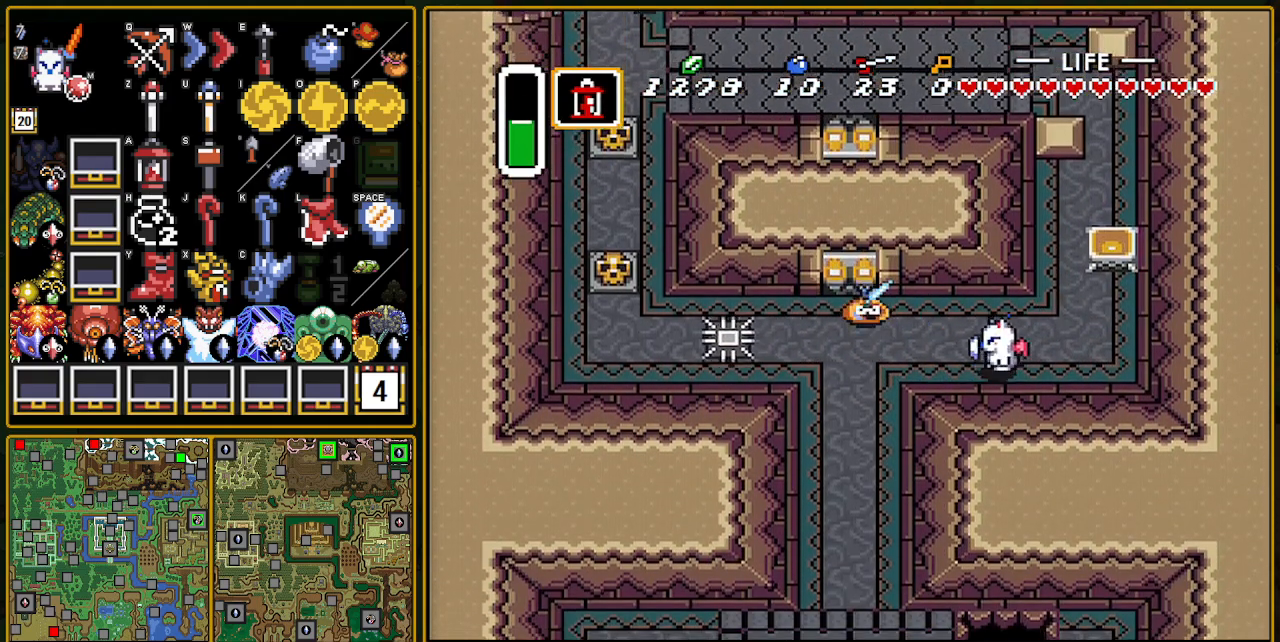
{"buttons": ["DPAD_DOWN"], "events": [[67, "DPAD_DOWN", "up"], [383, "DPAD_DOWN", "down"], [450, "DPAD_LEFT", "up"]]}
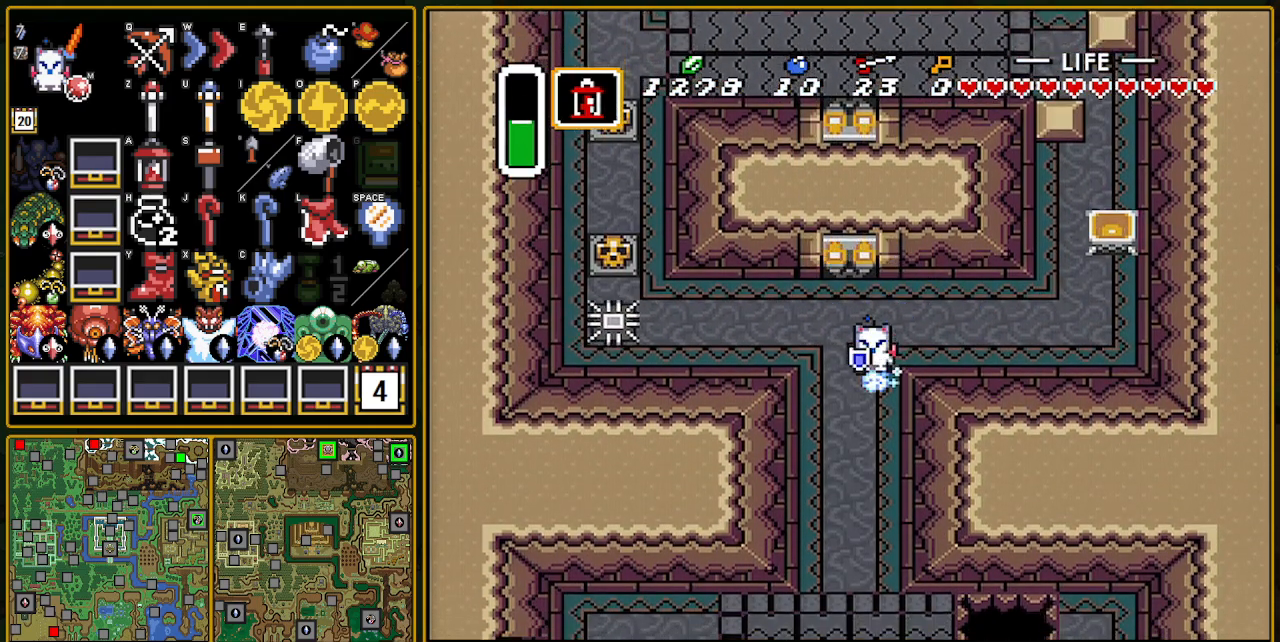
{"buttons": ["A"], "events": [[33, "A", "down"], [50, "DPAD_DOWN", "up"]]}
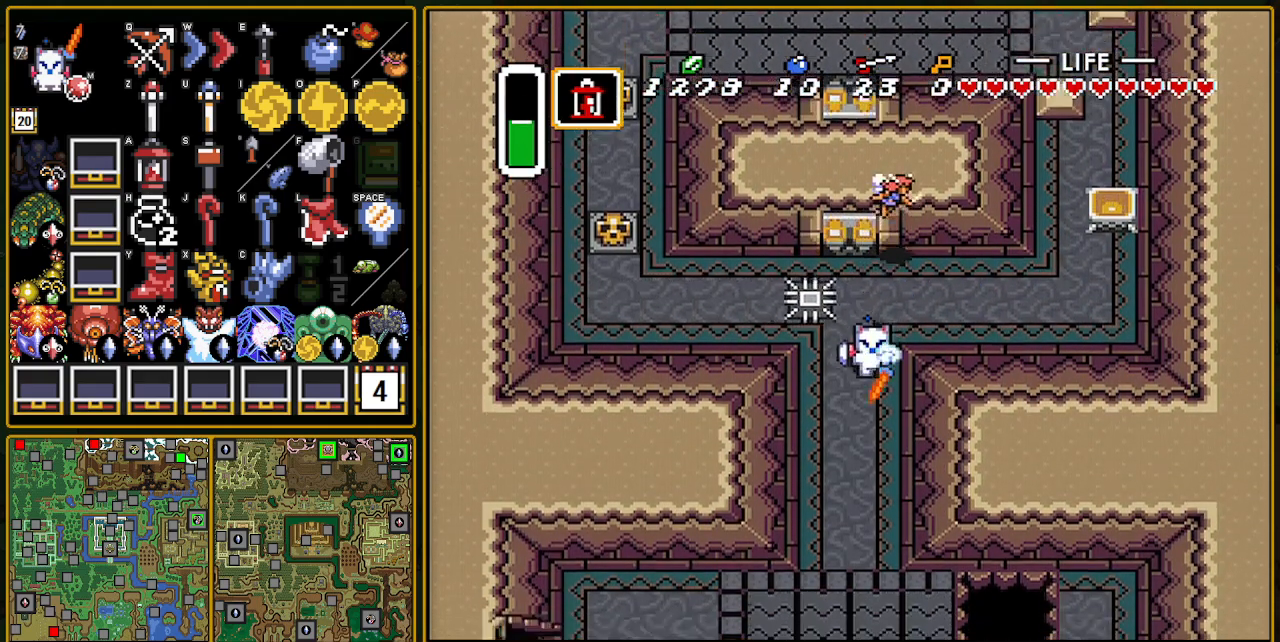
{"buttons": ["DPAD_LEFT"], "events": [[217, "A", "up"], [500, "DPAD_LEFT", "down"]]}
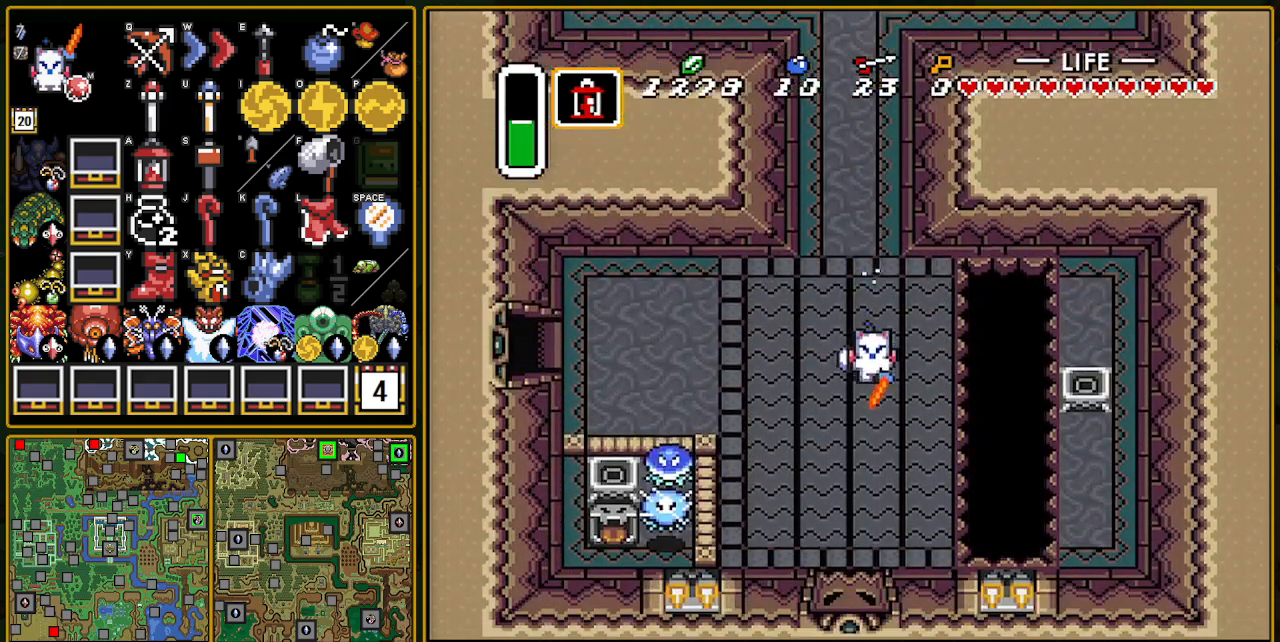
{"buttons": ["DPAD_LEFT"], "events": []}
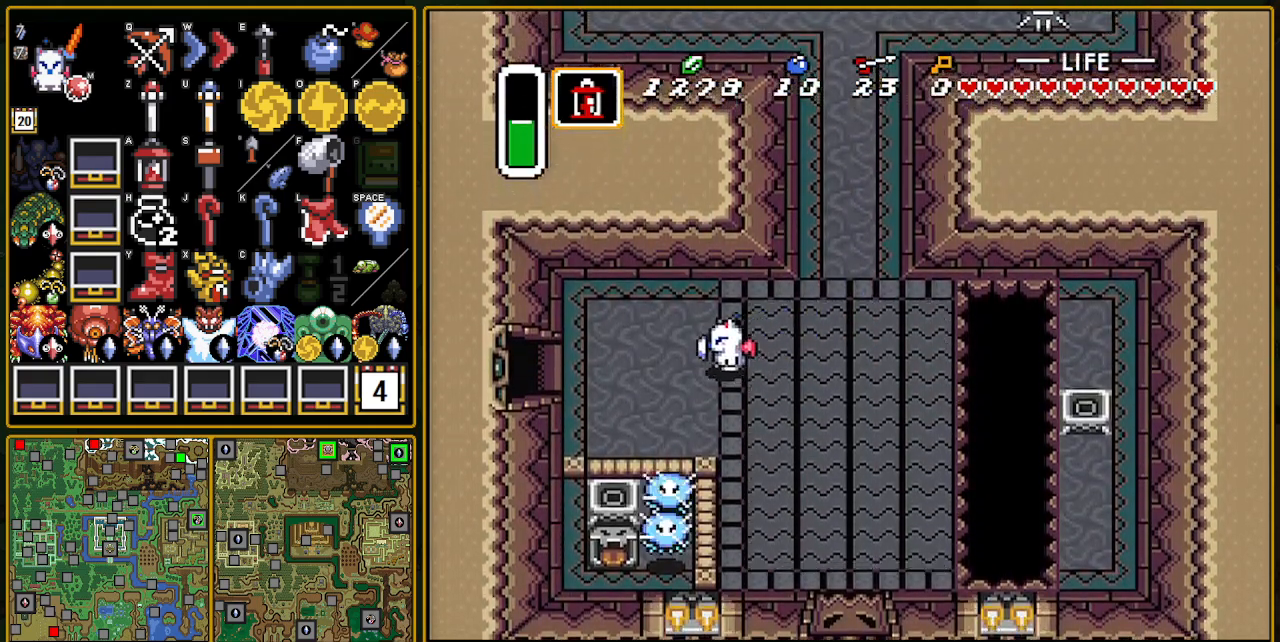
{"buttons": ["DPAD_DOWN"], "events": [[167, "DPAD_DOWN", "down"], [500, "DPAD_LEFT", "up"]]}
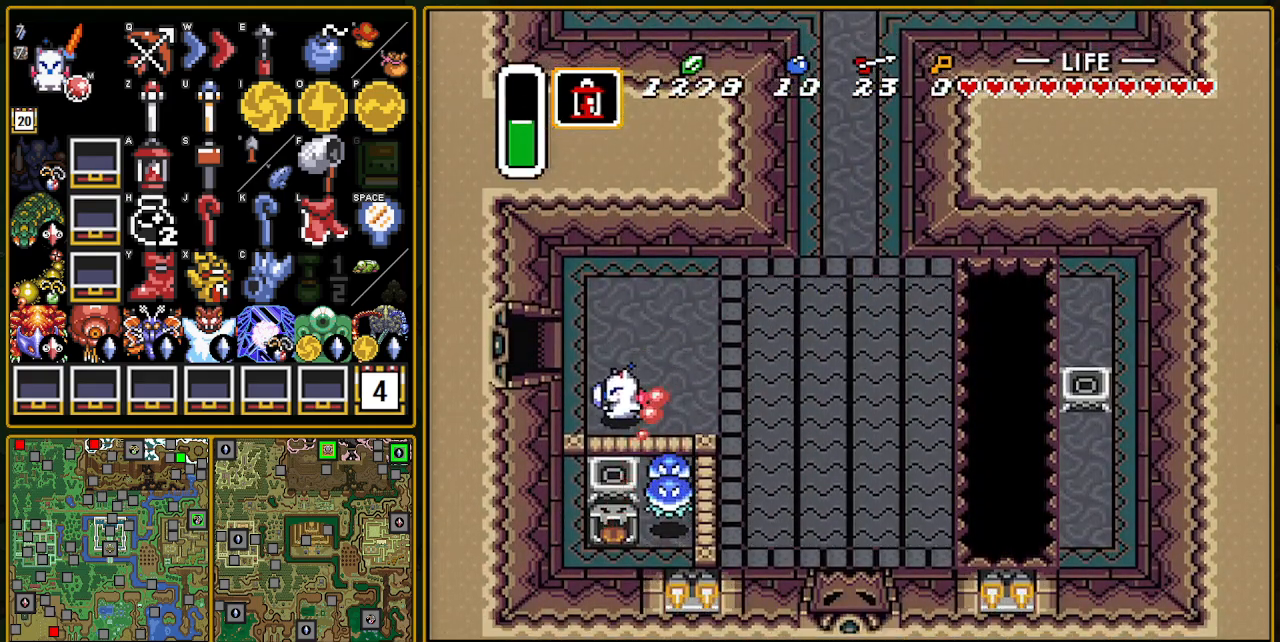
{"buttons": ["DPAD_RIGHT", "START"], "events": [[100, "DPAD_DOWN", "up"], [100, "DPAD_RIGHT", "down"], [100, "Y", "down"], [217, "Y", "up"], [317, "START", "down"], [400, "START", "up"], [483, "START", "down"]]}
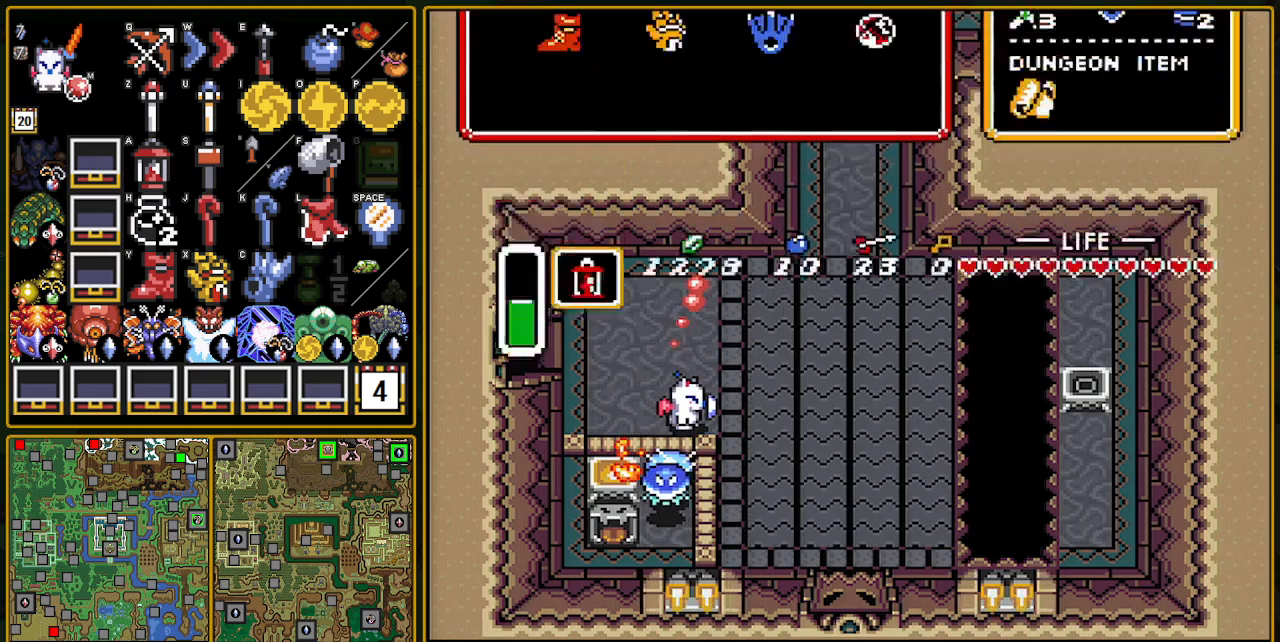
{"buttons": [], "events": [[17, "START", "up"], [100, "DPAD_RIGHT", "up"]]}
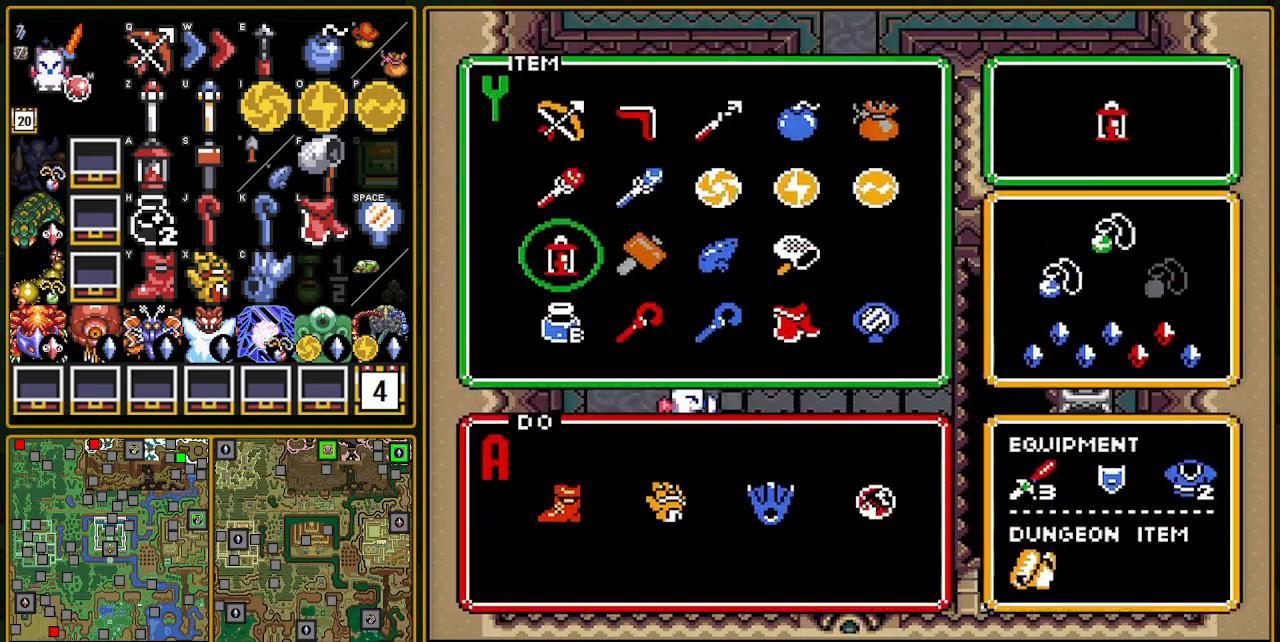
{"buttons": ["DPAD_RIGHT"], "events": [[17, "DPAD_UP", "down"], [50, "DPAD_UP", "up"], [83, "START", "down"], [200, "START", "up"], [283, "DPAD_RIGHT", "down"]]}
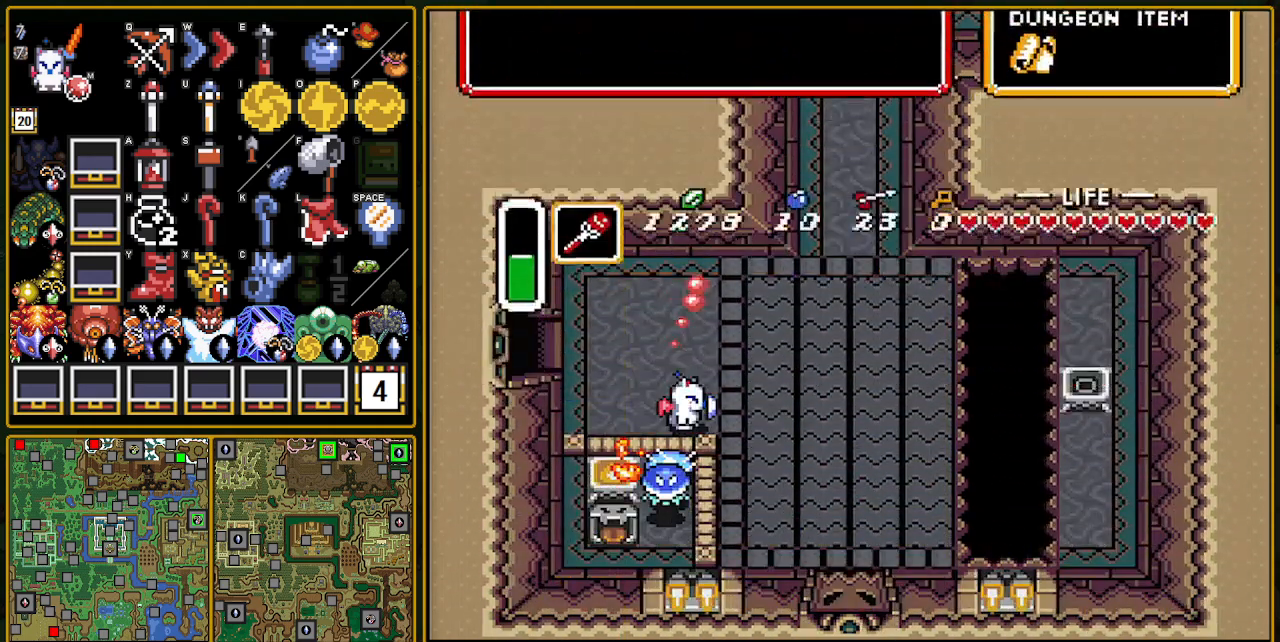
{"buttons": ["DPAD_RIGHT"], "events": [[67, "DPAD_UP", "down"], [200, "DPAD_UP", "up"], [217, "Y", "down"], [333, "Y", "up"]]}
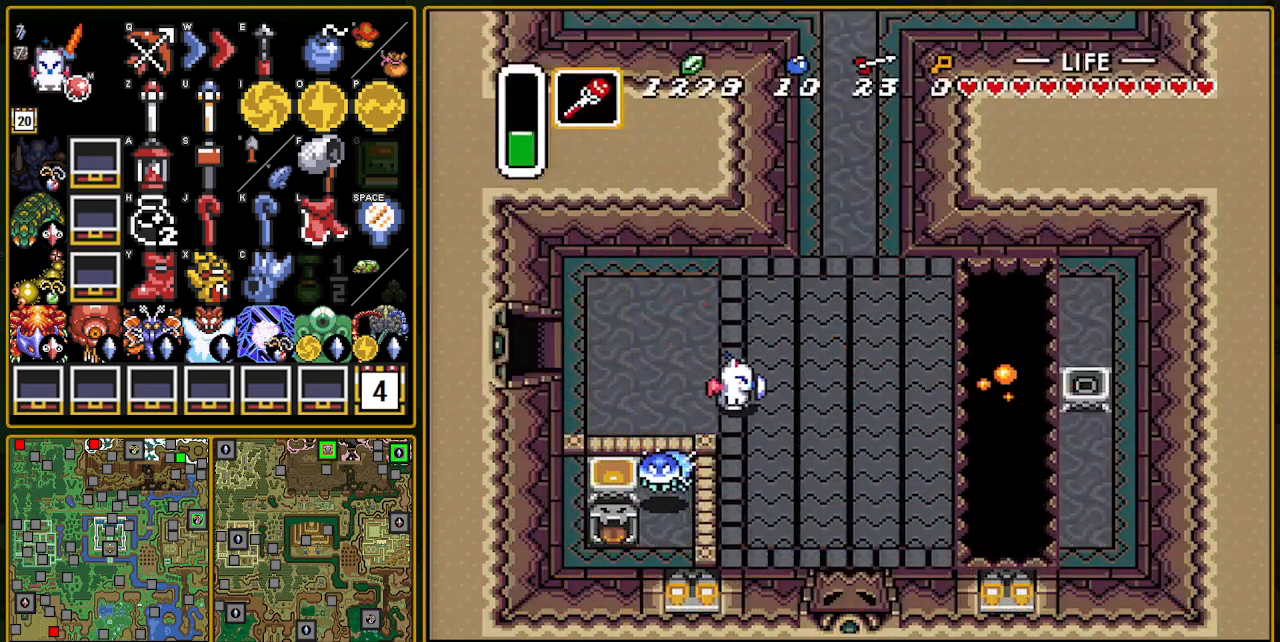
{"buttons": ["DPAD_RIGHT"], "events": []}
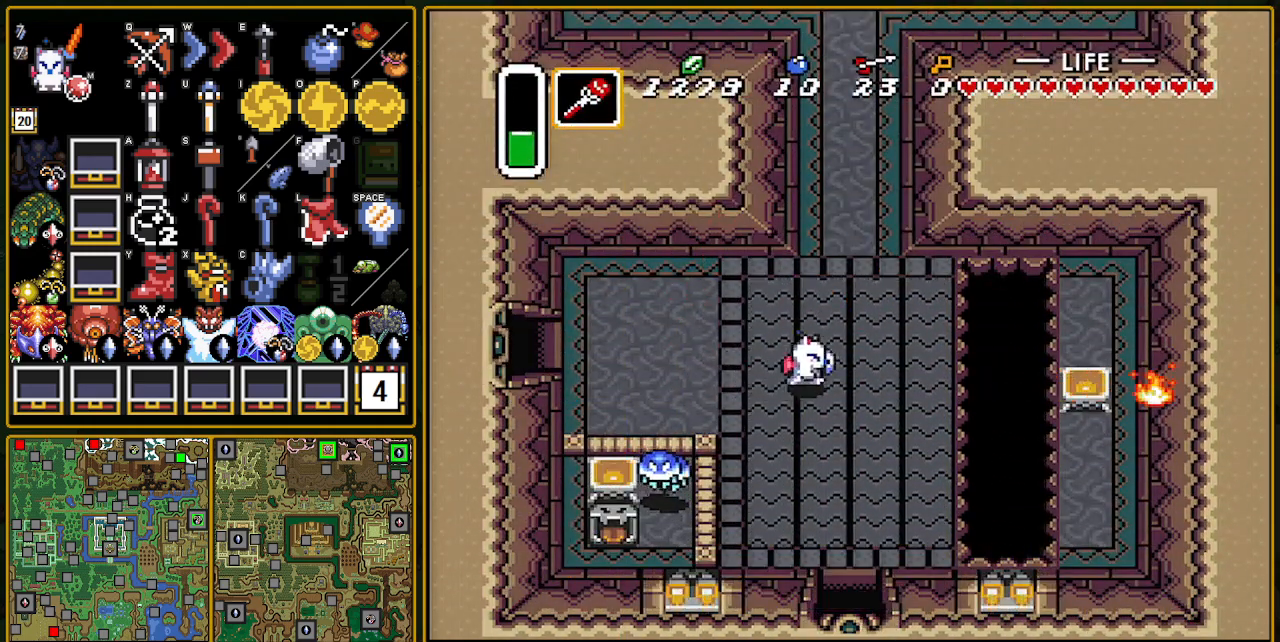
{"buttons": ["A"], "events": [[150, "DPAD_RIGHT", "up"], [167, "DPAD_DOWN", "down"], [200, "A", "down"], [250, "DPAD_DOWN", "up"], [300, "R1", "down"], [500, "R1", "up"]]}
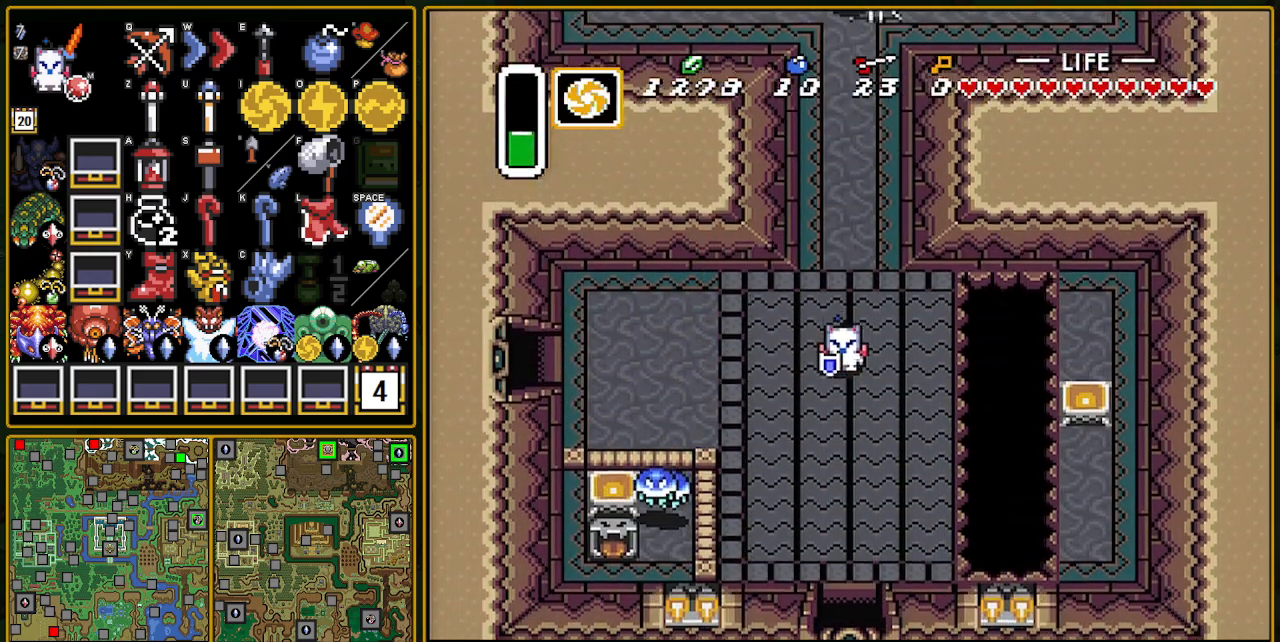
{"buttons": ["A"], "events": [[67, "R1", "down"], [200, "R1", "up"], [283, "R1", "down"], [333, "R1", "up"]]}
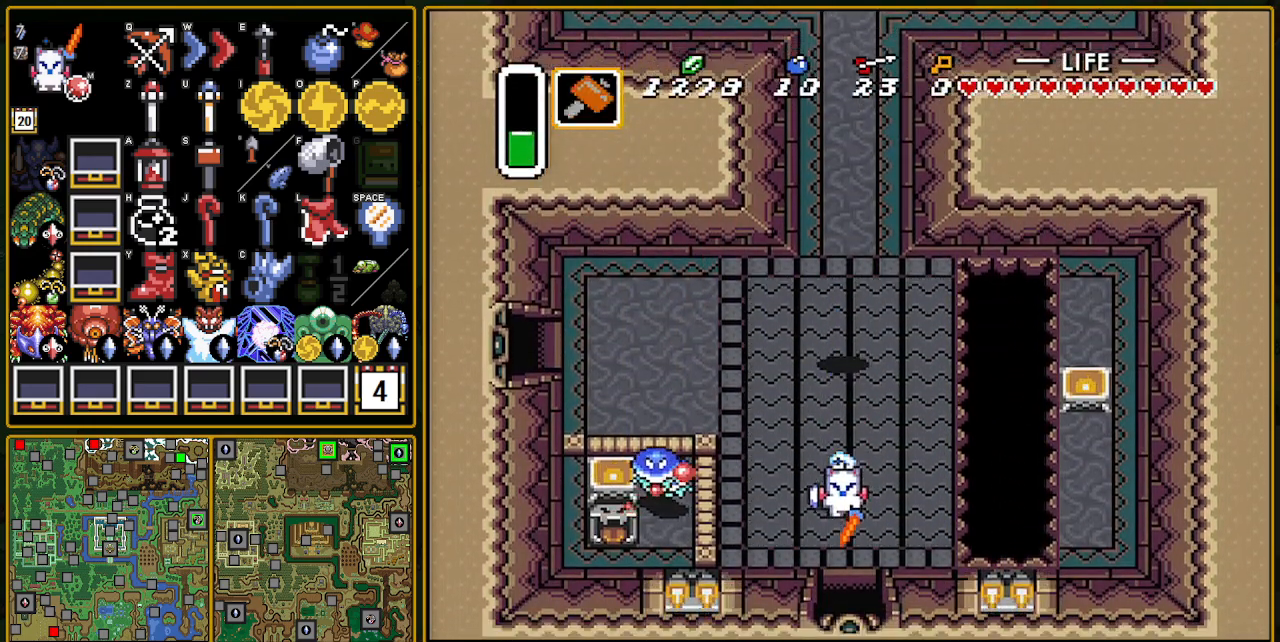
{"buttons": ["A"], "events": [[267, "R1", "down"], [317, "R1", "up"]]}
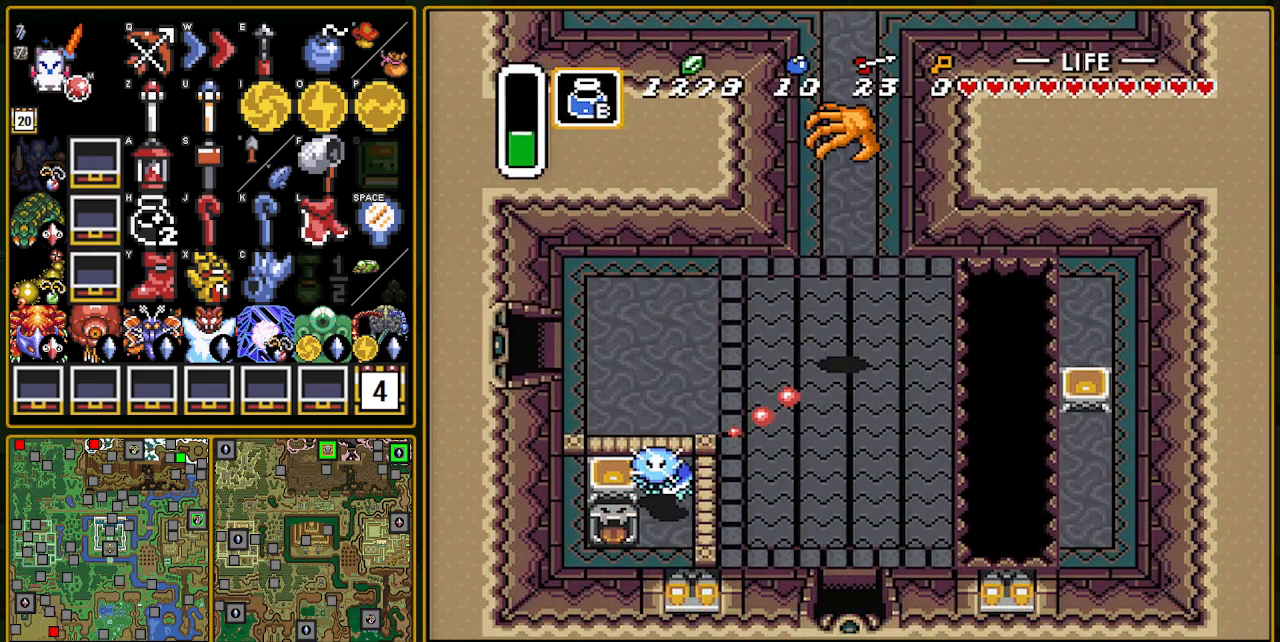
{"buttons": [], "events": [[83, "A", "up"], [100, "A", "down"], [100, "R1", "down"], [267, "R1", "up"], [300, "A", "up"]]}
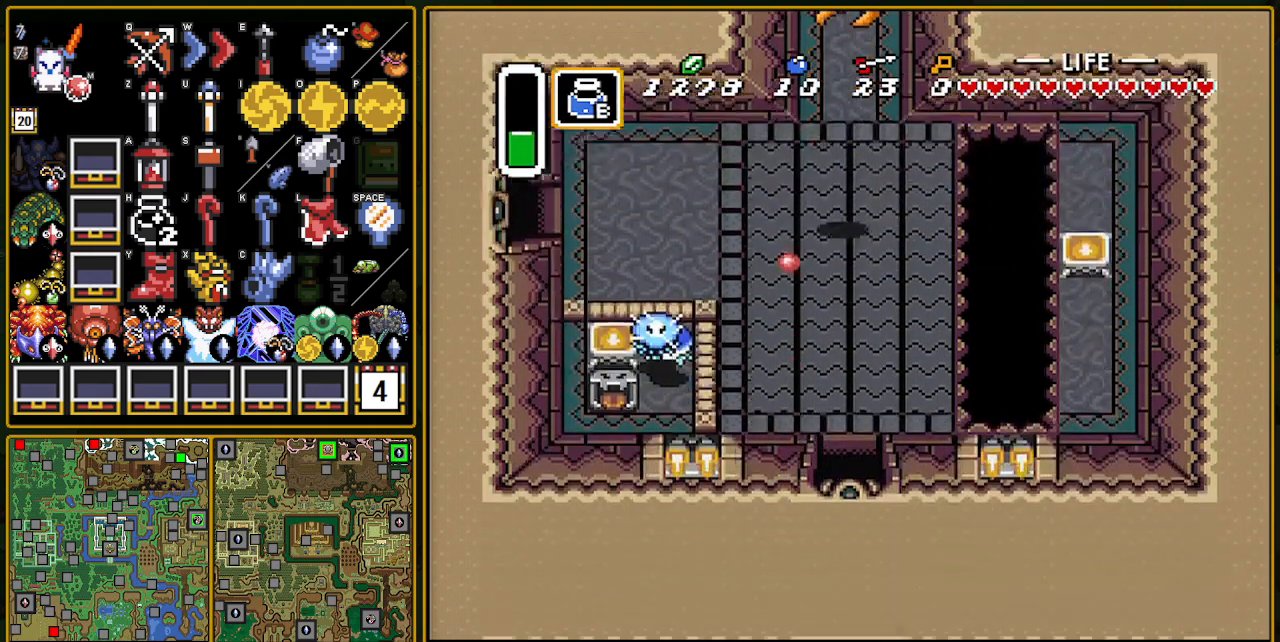
{"buttons": ["B", "DPAD_DOWN"], "events": [[50, "B", "down"], [183, "DPAD_DOWN", "down"], [400, "R1", "down"], [450, "R1", "up"]]}
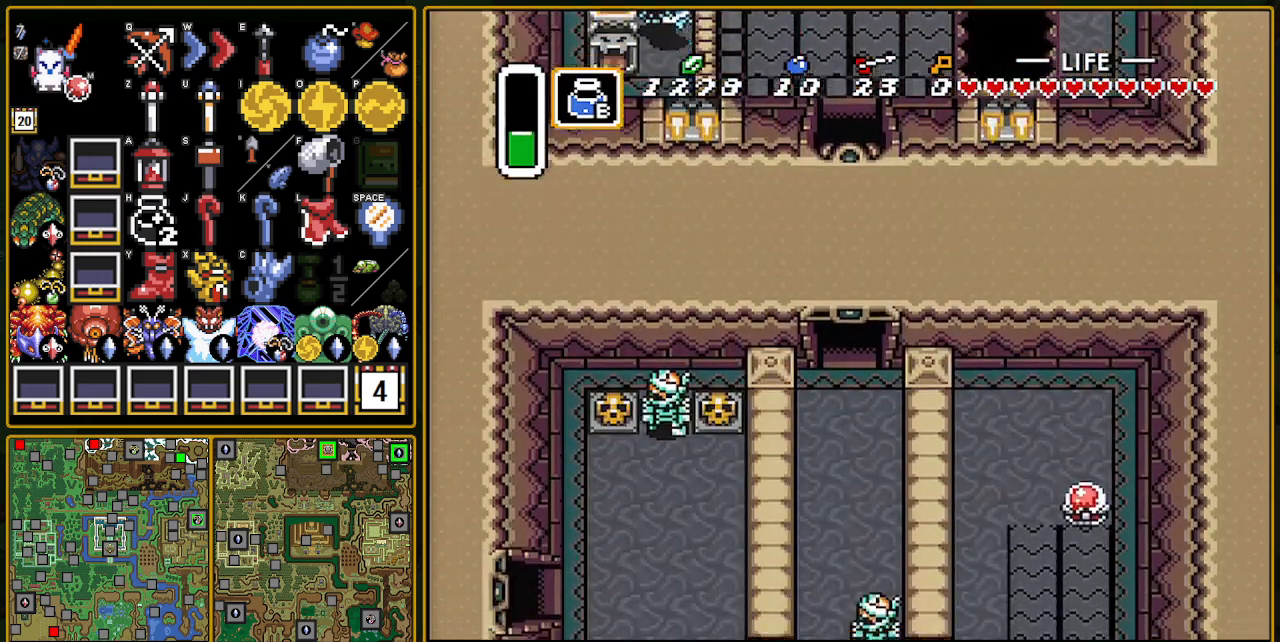
{"buttons": ["B", "DPAD_DOWN"], "events": [[233, "R1", "down"], [383, "R1", "up"]]}
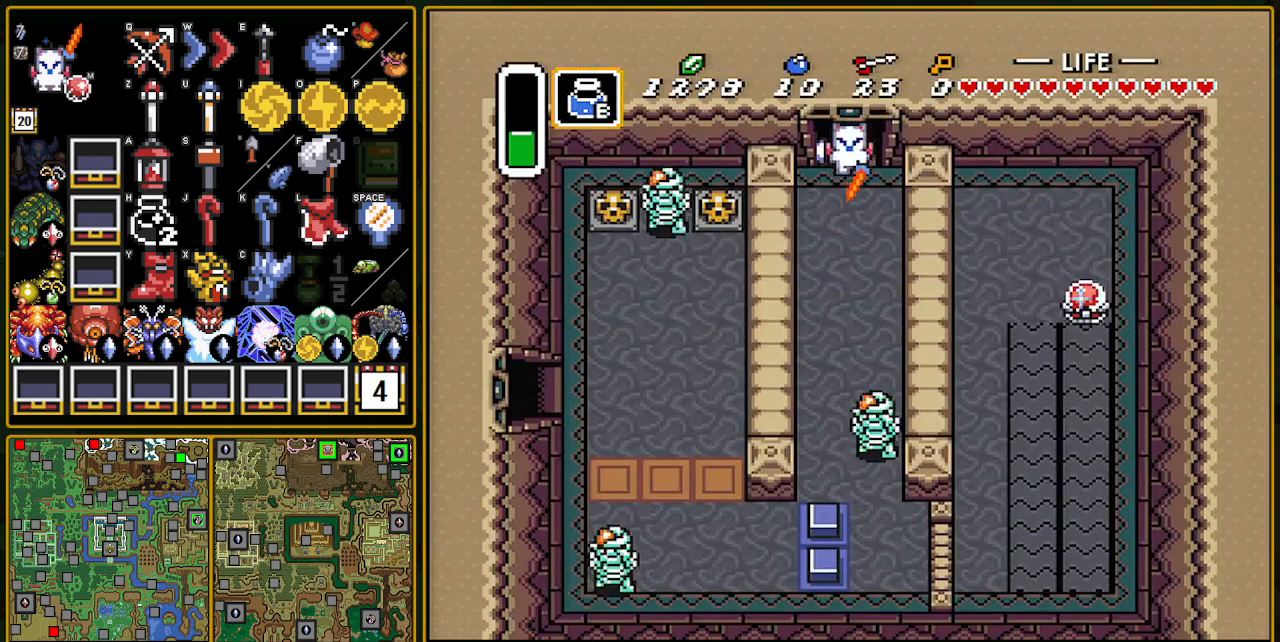
{"buttons": ["B", "DPAD_DOWN"], "events": [[117, "DPAD_LEFT", "down"], [417, "DPAD_LEFT", "up"]]}
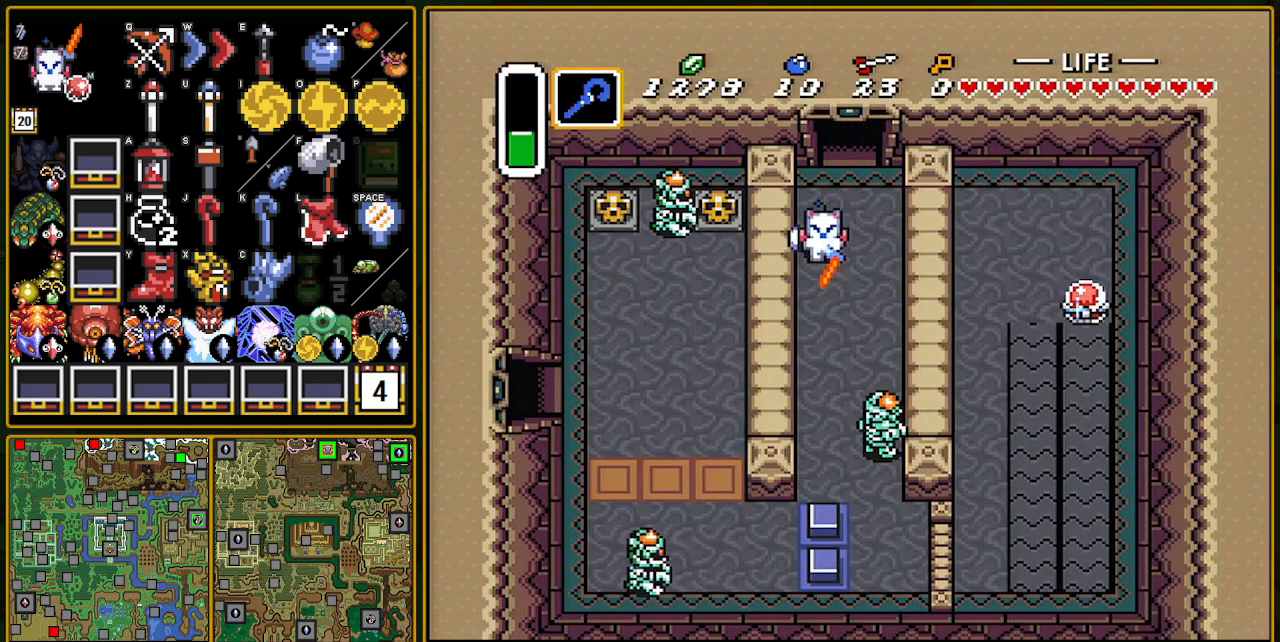
{"buttons": ["B", "DPAD_DOWN"], "events": [[167, "L1", "down"], [233, "L1", "up"]]}
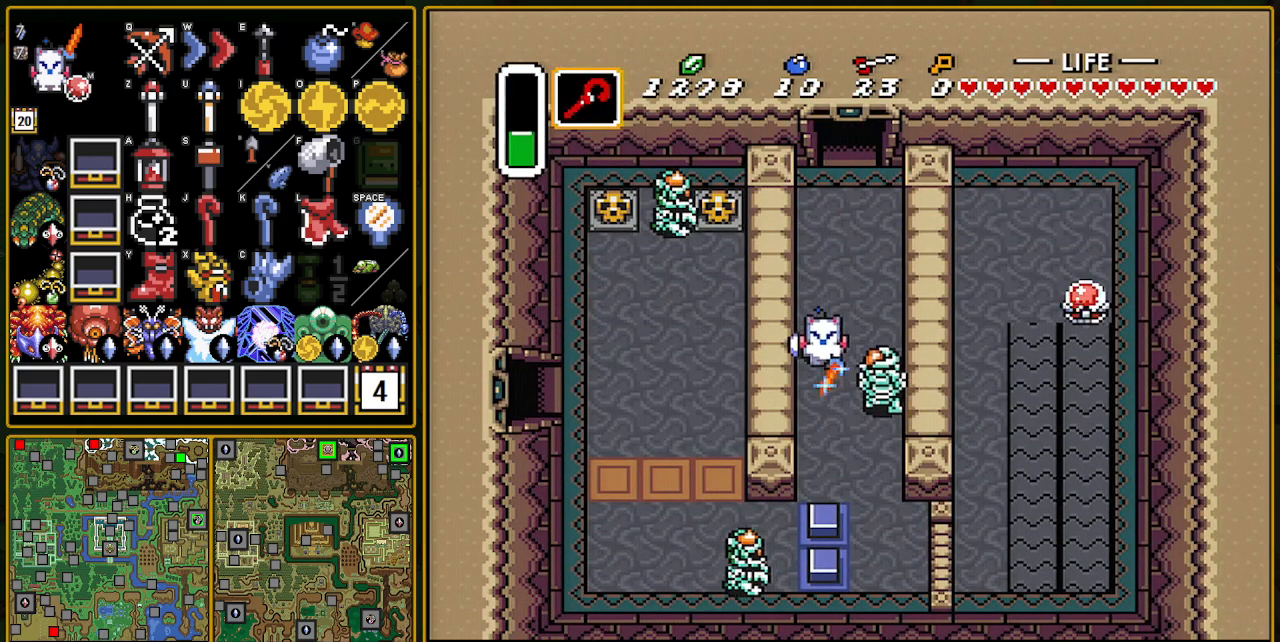
{"buttons": [], "events": [[117, "B", "up"], [217, "DPAD_DOWN", "up"]]}
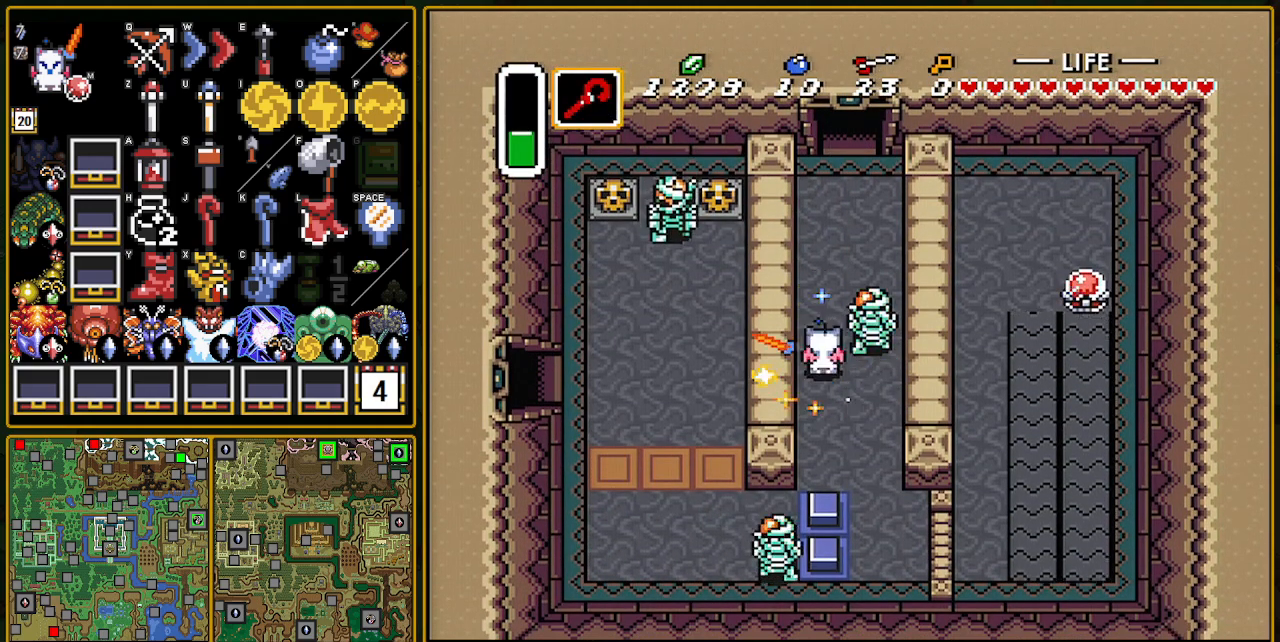
{"buttons": ["DPAD_DOWN"], "events": [[100, "DPAD_RIGHT", "down"], [250, "DPAD_DOWN", "down"], [267, "DPAD_DOWN", "up"], [317, "DPAD_DOWN", "down"], [333, "DPAD_DOWN", "up"], [367, "DPAD_DOWN", "down"], [417, "DPAD_RIGHT", "up"]]}